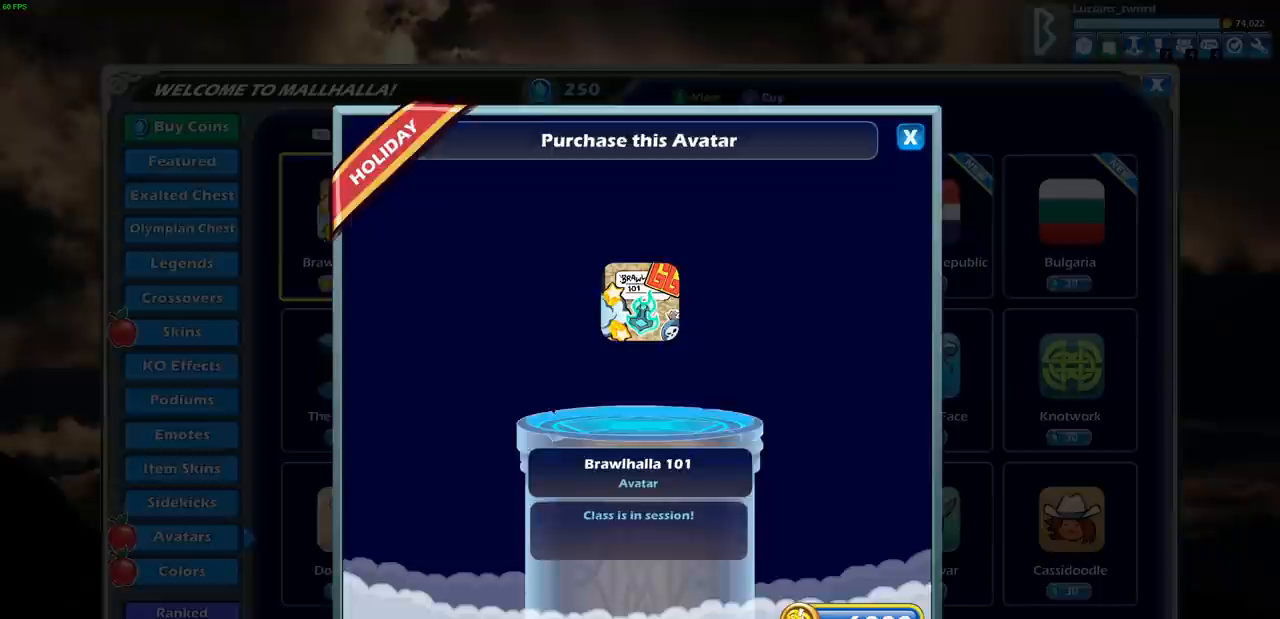
Gameplay with a controller (PlayStation layout); each line is a JSON object with the inputs held at the frame after it. "events" lists button and stick changes between this image and that frame as [ms after this image, input, new state], when the widget could be followed in between.
{"buttons": [], "left_stick": "center", "right_stick": "center", "events": [[33, "CIRCLE", "up"]]}
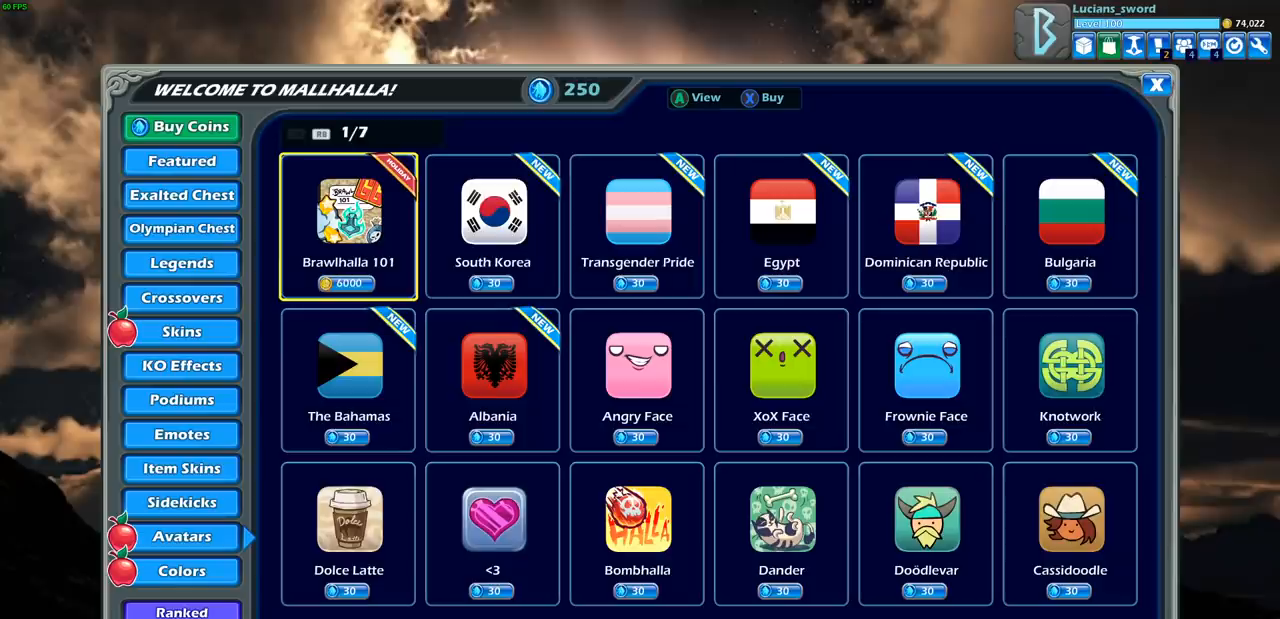
{"buttons": [], "left_stick": "center", "right_stick": "center", "events": []}
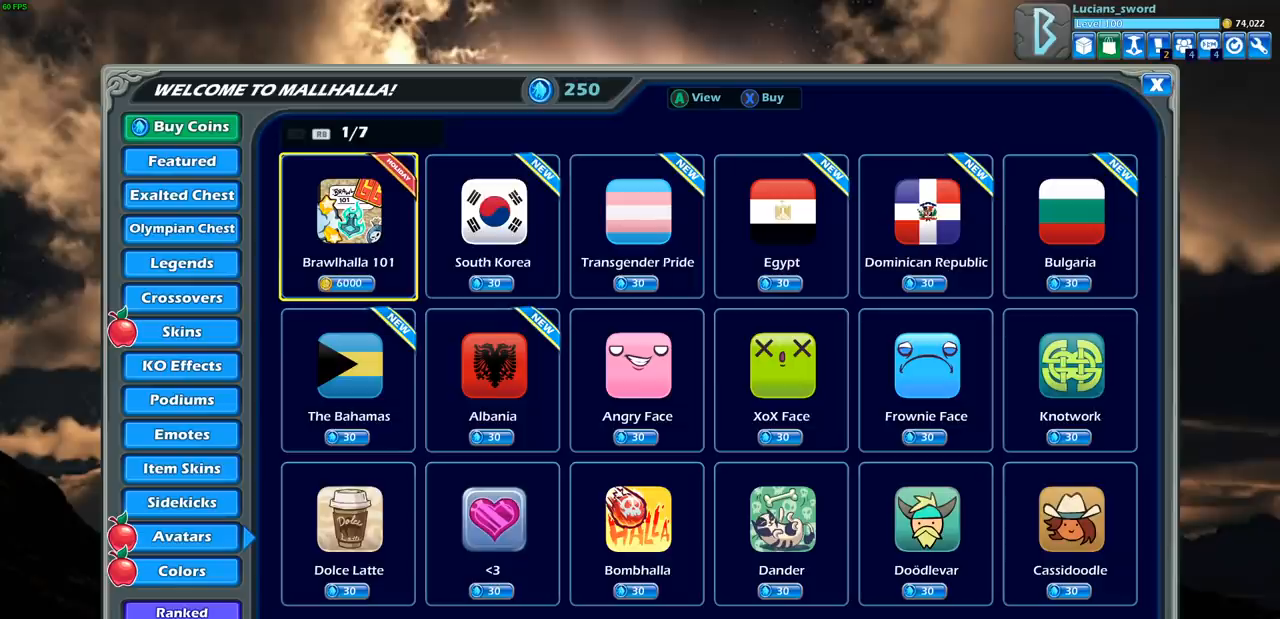
{"buttons": [], "left_stick": "center", "right_stick": "center", "events": []}
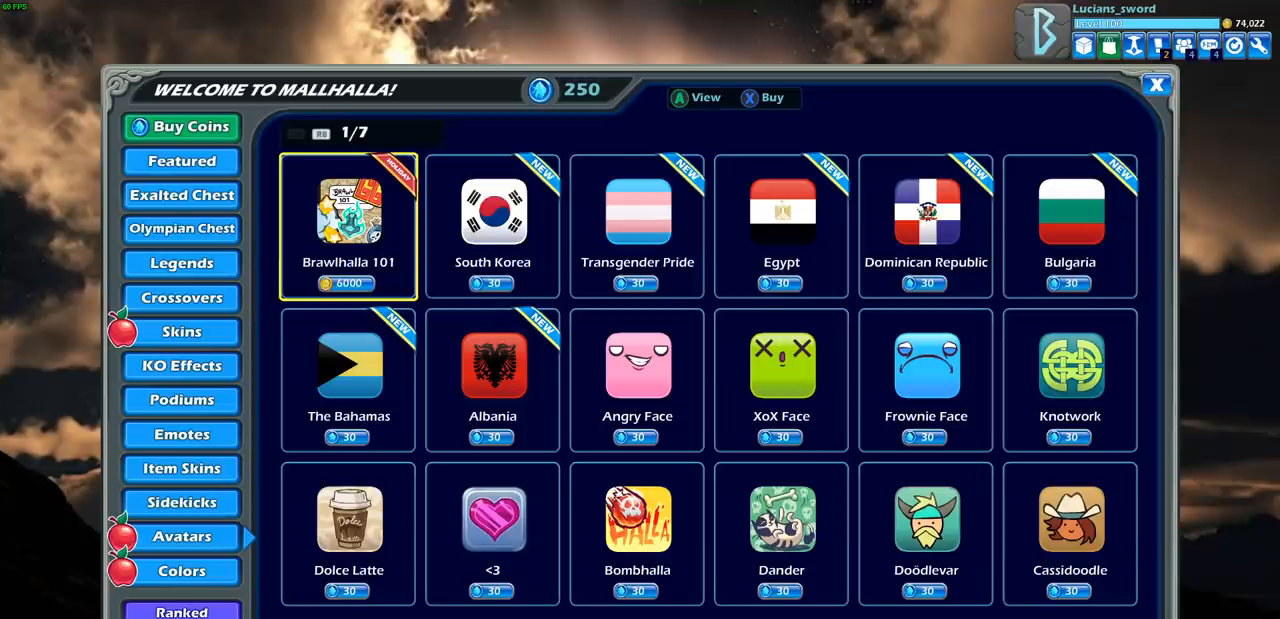
{"buttons": [], "left_stick": "center", "right_stick": "center", "events": []}
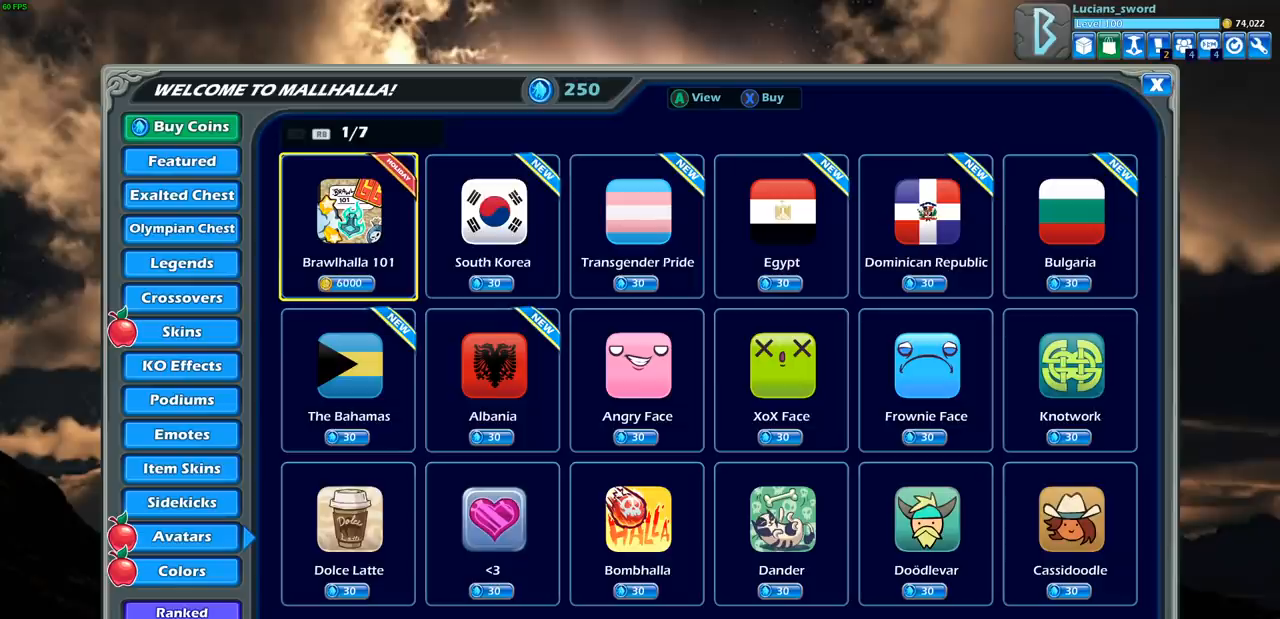
{"buttons": [], "left_stick": "center", "right_stick": "center", "events": []}
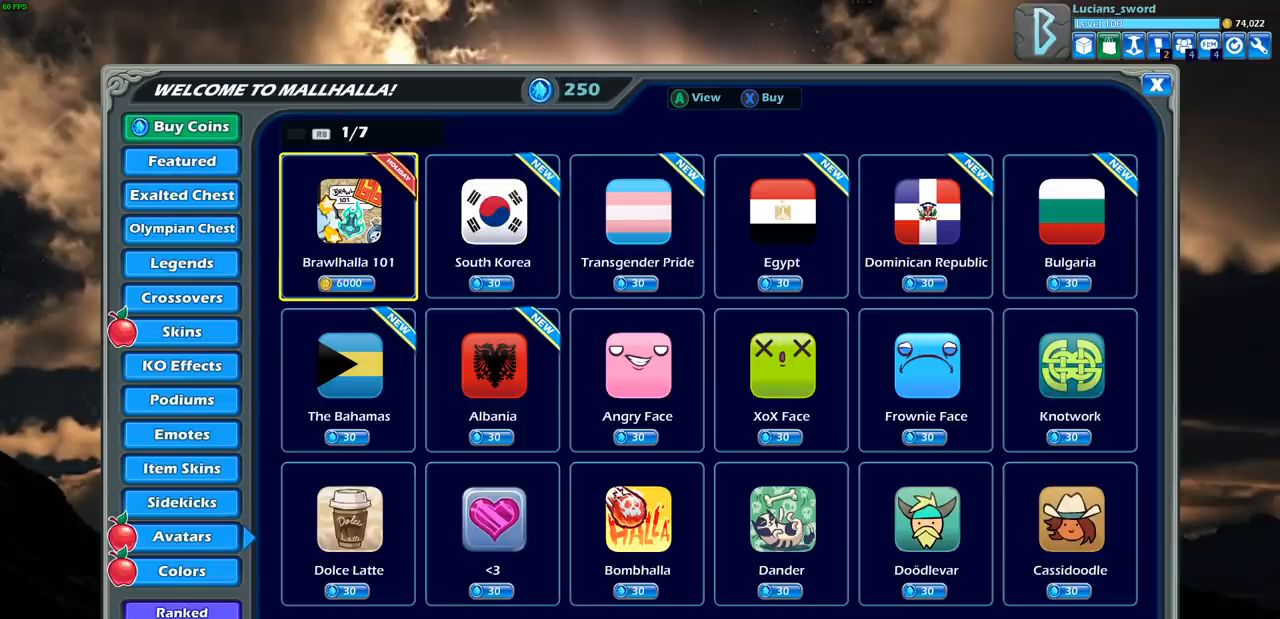
{"buttons": [], "left_stick": "center", "right_stick": "center", "events": []}
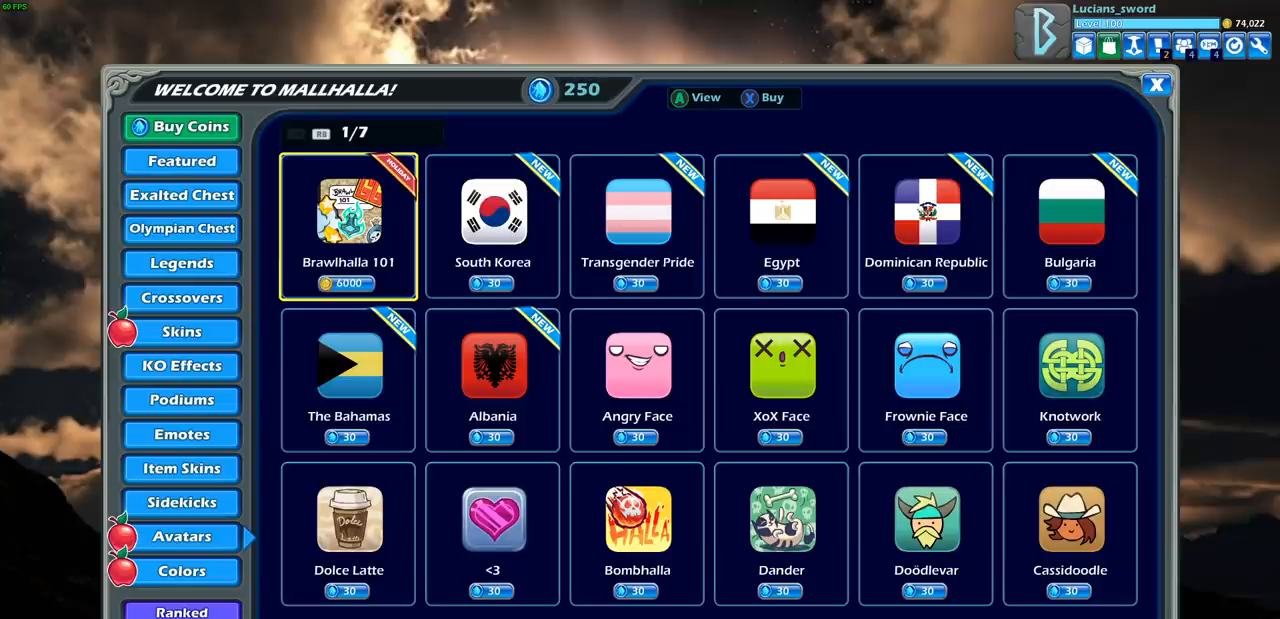
{"buttons": [], "left_stick": "center", "right_stick": "center", "events": []}
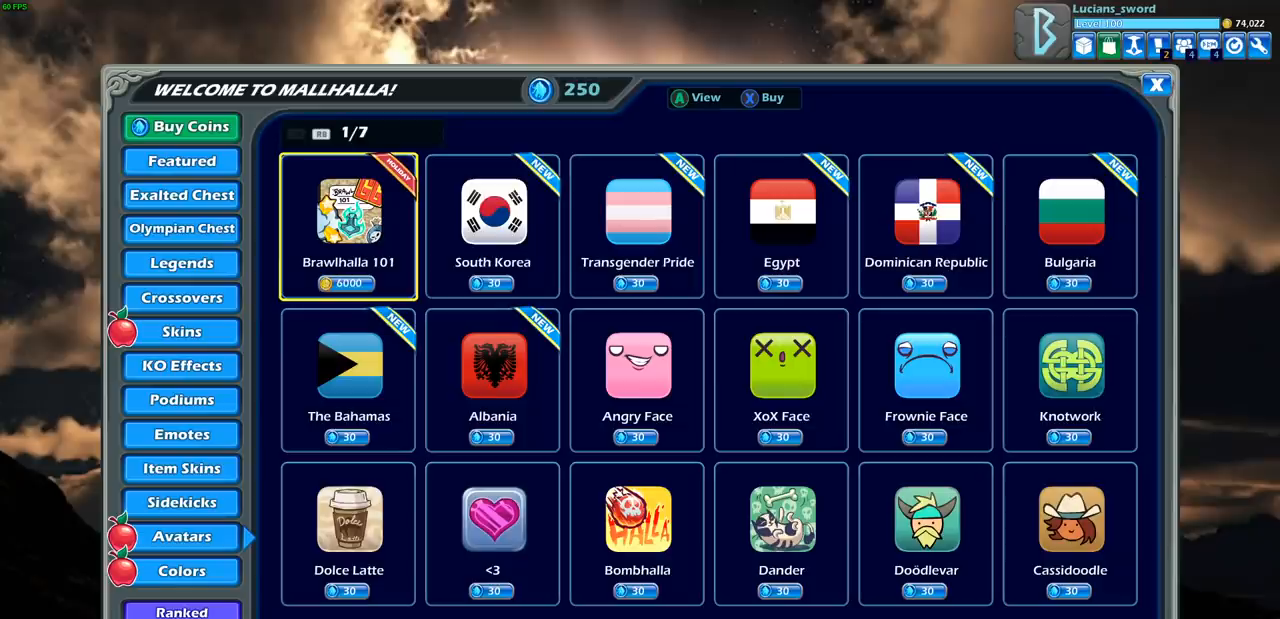
{"buttons": [], "left_stick": "center", "right_stick": "center", "events": []}
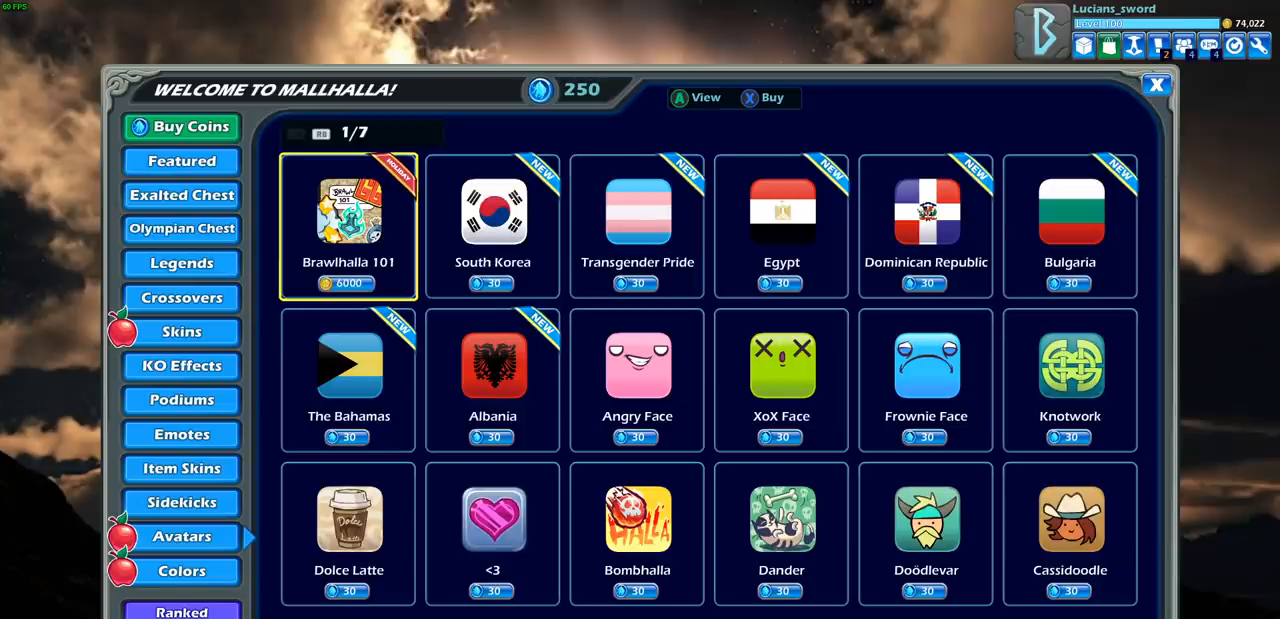
{"buttons": [], "left_stick": "center", "right_stick": "center", "events": []}
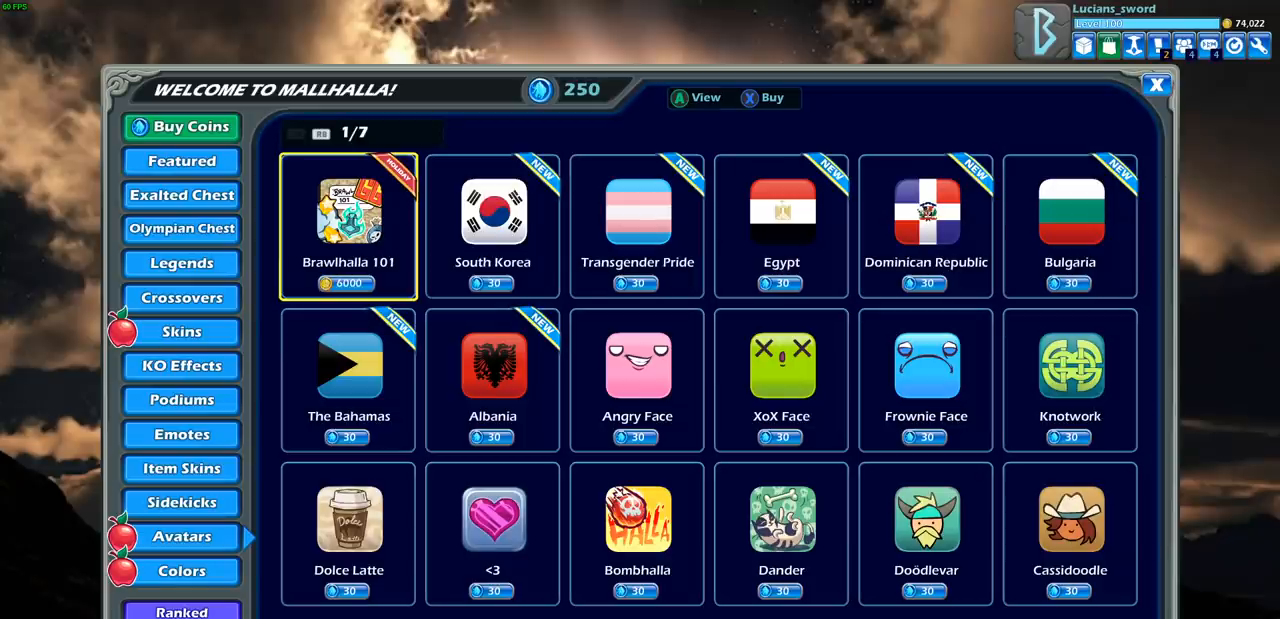
{"buttons": [], "left_stick": "center", "right_stick": "center", "events": []}
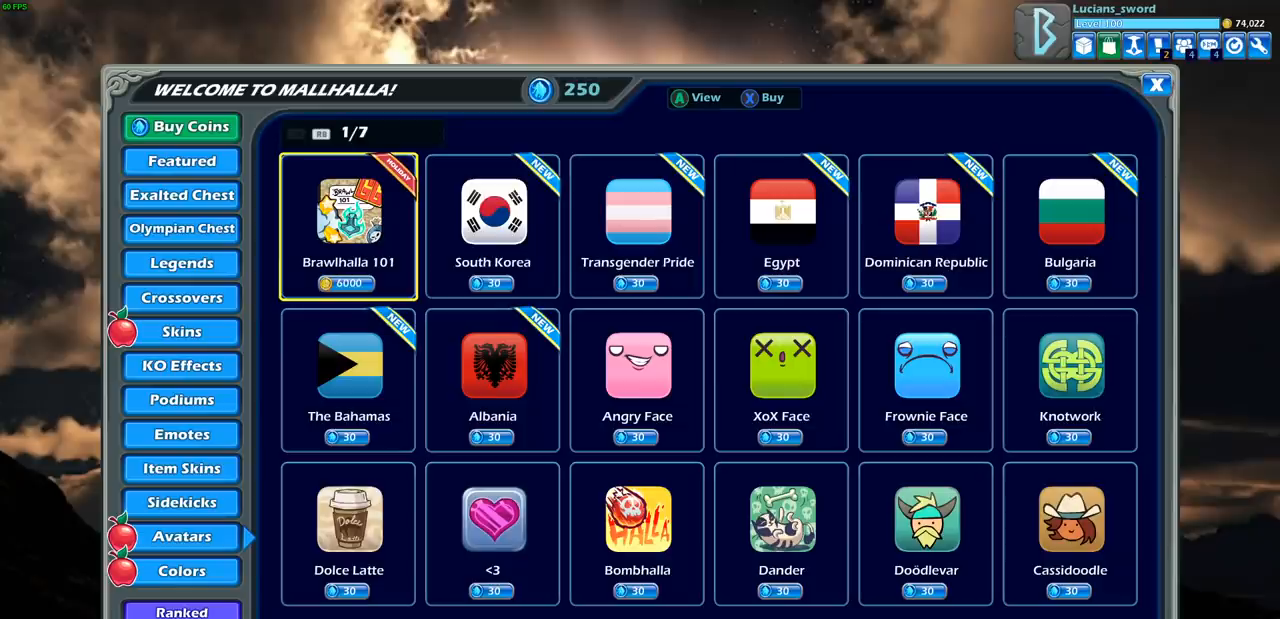
{"buttons": [], "left_stick": "center", "right_stick": "center", "events": [[400, "R1", "down"], [467, "R1", "up"]]}
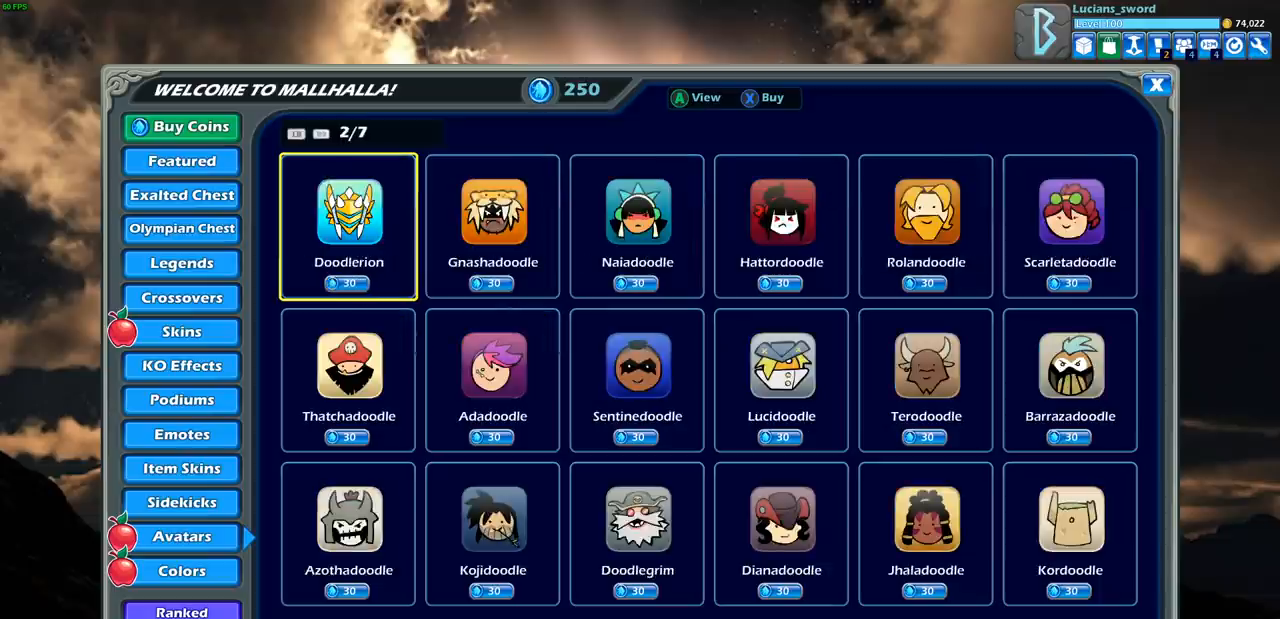
{"buttons": [], "left_stick": "center", "right_stick": "center", "events": []}
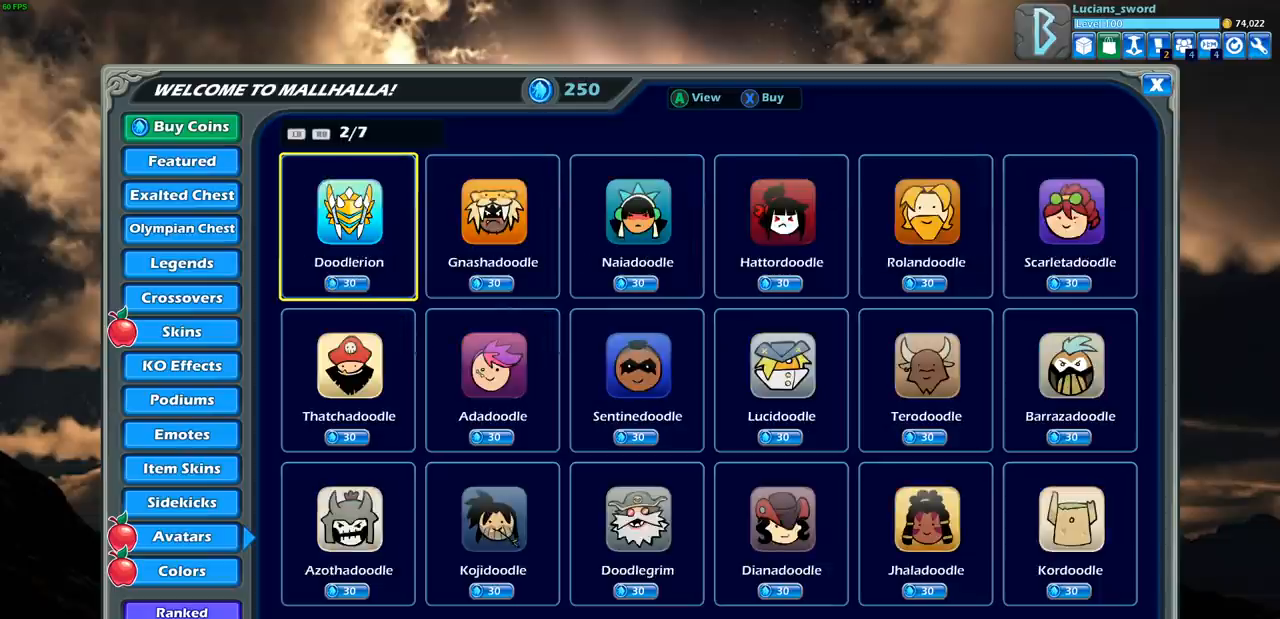
{"buttons": [], "left_stick": "center", "right_stick": "center", "events": [[267, "R1", "down"], [383, "R1", "up"]]}
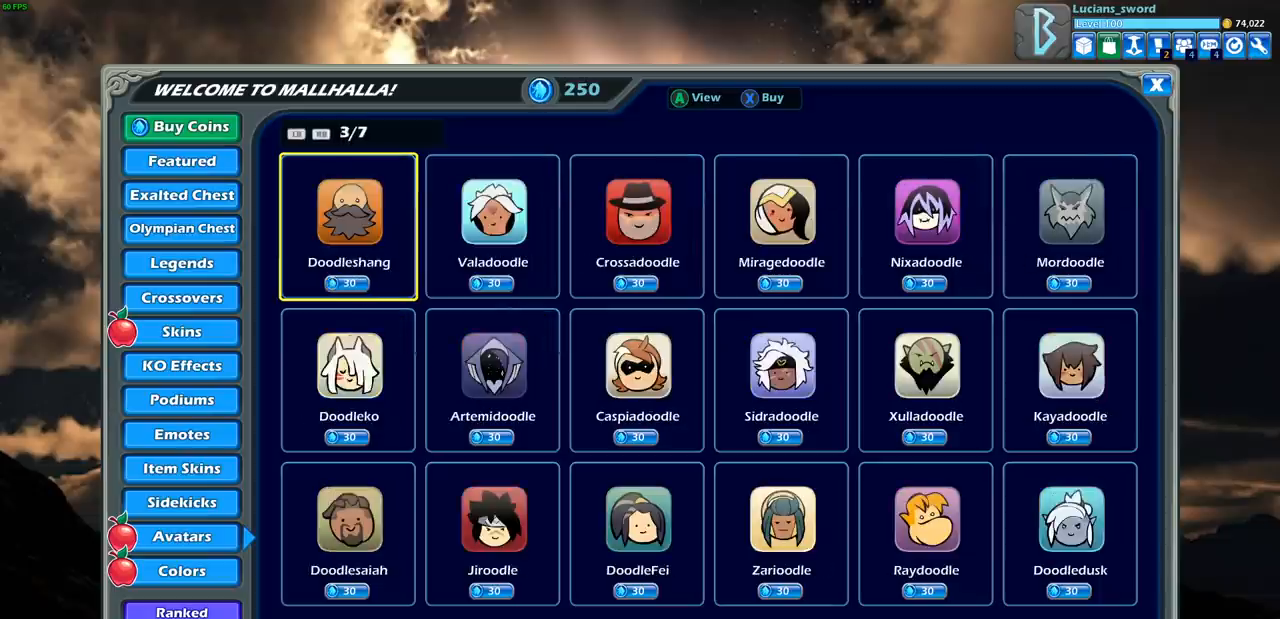
{"buttons": [], "left_stick": "center", "right_stick": "center", "events": [[383, "R1", "down"], [483, "R1", "up"]]}
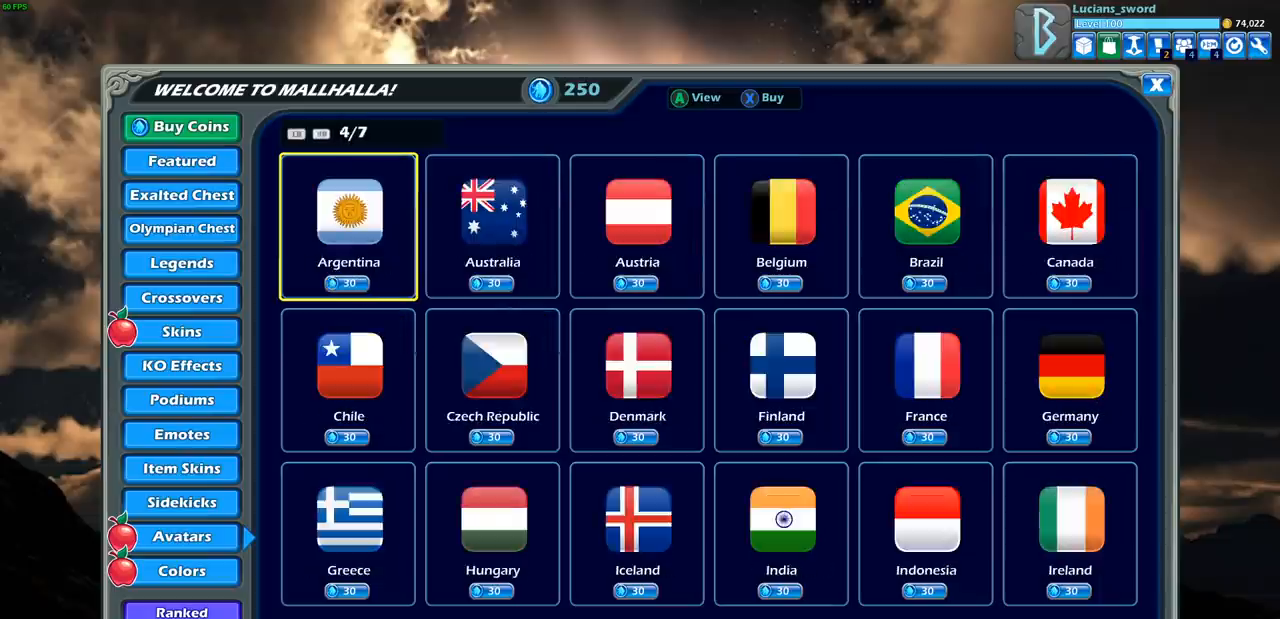
{"buttons": [], "left_stick": "center", "right_stick": "center", "events": [[350, "R1", "down"], [450, "R1", "up"]]}
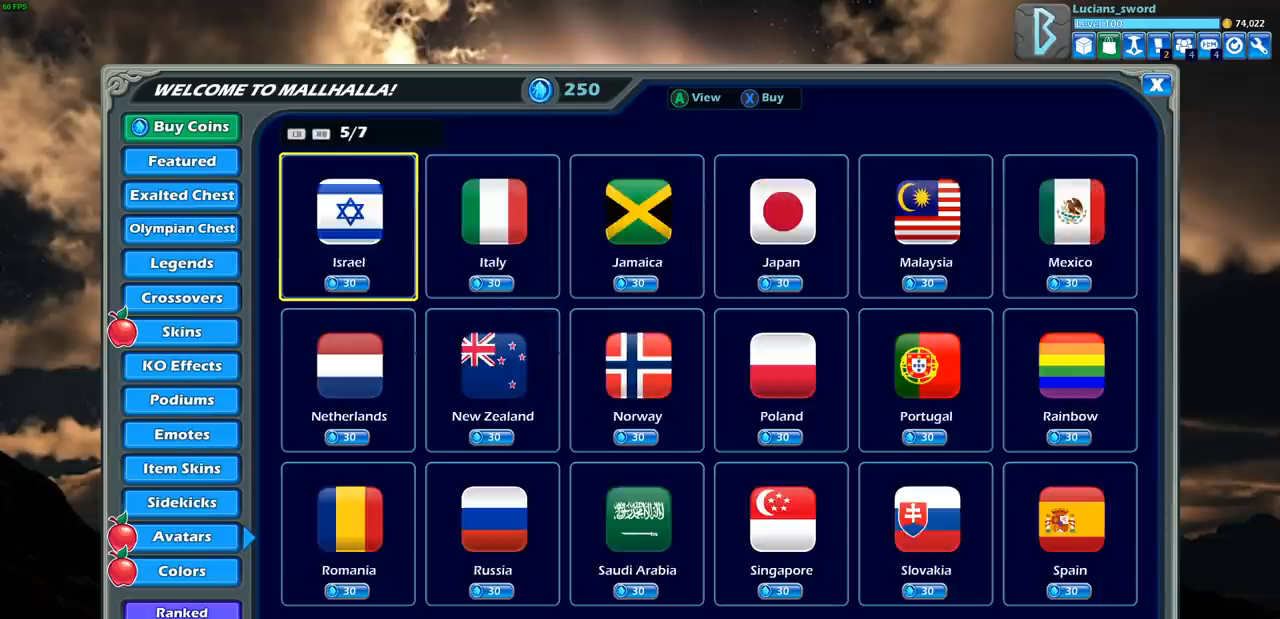
{"buttons": [], "left_stick": "center", "right_stick": "center", "events": [[300, "R1", "down"], [383, "R1", "up"]]}
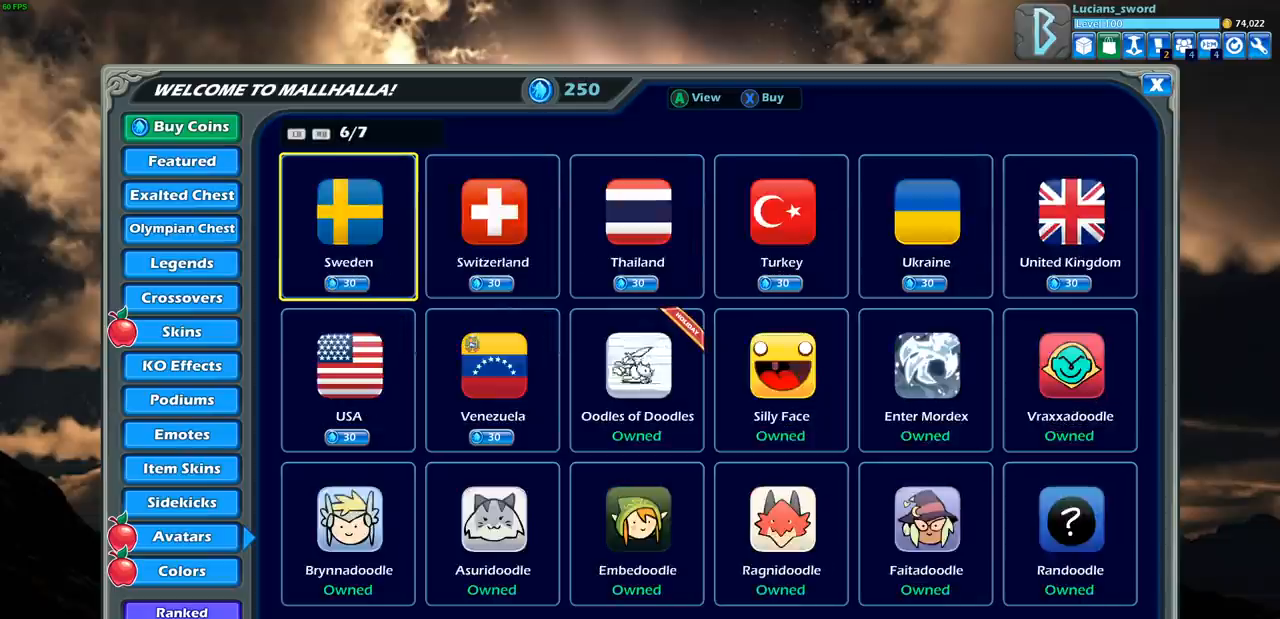
{"buttons": [], "left_stick": "center", "right_stick": "center", "events": [[217, "R1", "down"], [300, "R1", "up"]]}
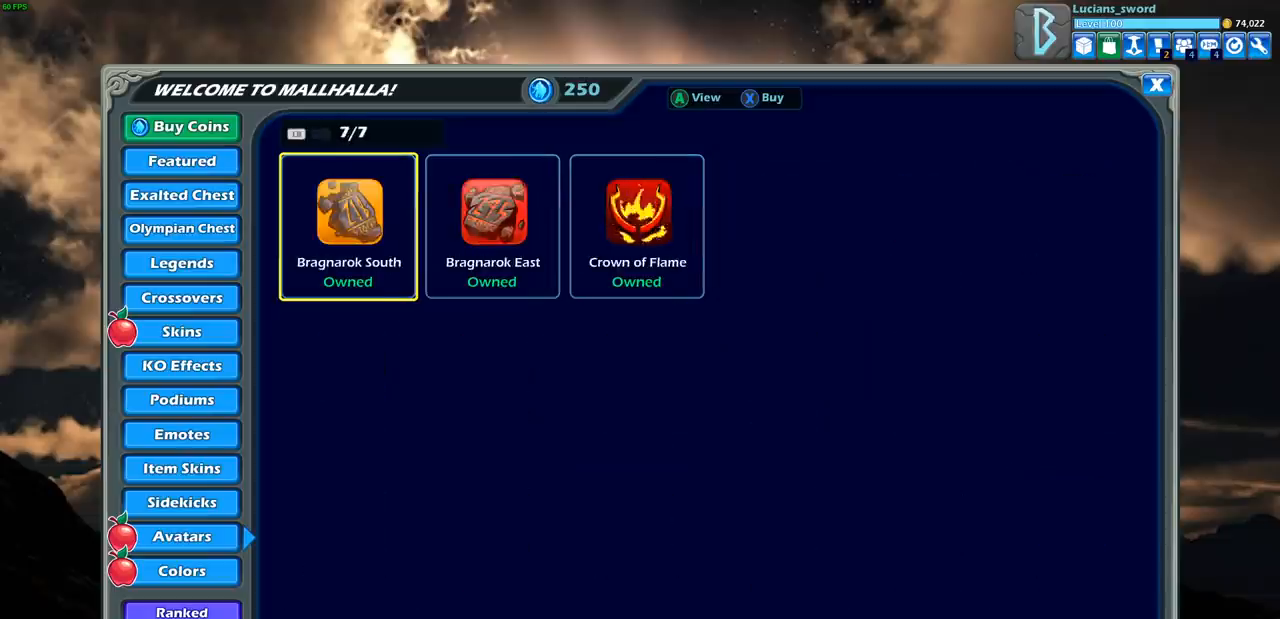
{"buttons": [], "left_stick": "center", "right_stick": "center", "events": [[233, "L1", "down"], [367, "L1", "up"]]}
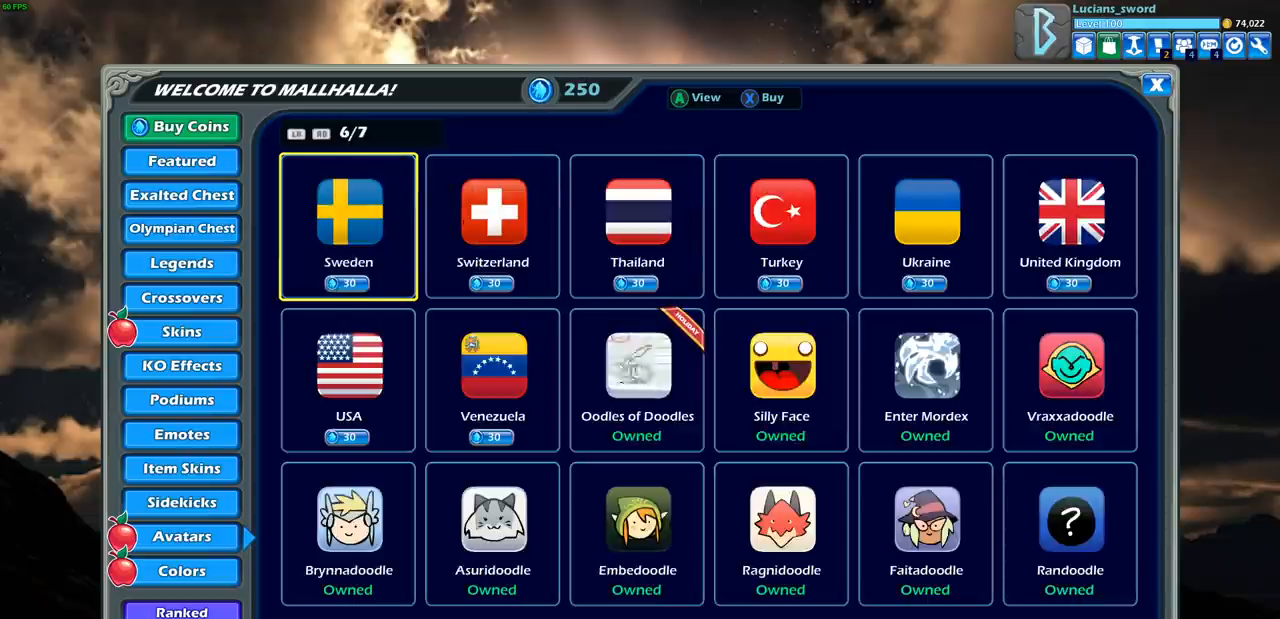
{"buttons": [], "left_stick": "center", "right_stick": "center", "events": [[117, "DPAD_DOWN", "down"], [217, "DPAD_DOWN", "up"], [383, "DPAD_RIGHT", "down"], [467, "DPAD_RIGHT", "up"]]}
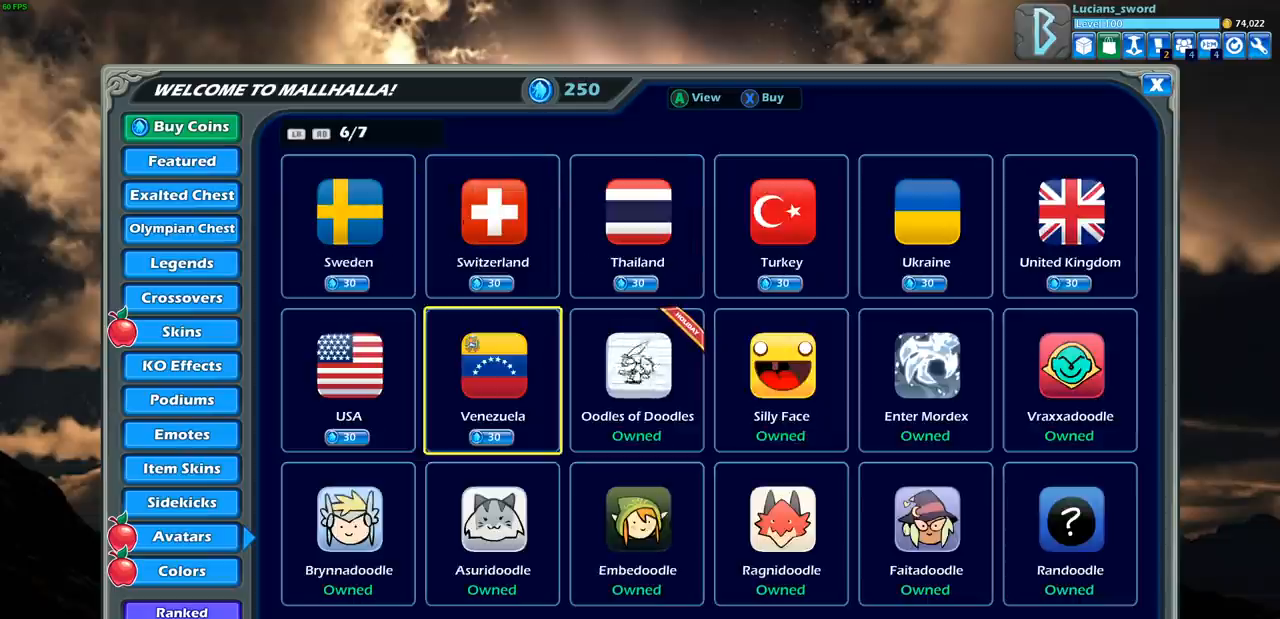
{"buttons": [], "left_stick": "center", "right_stick": "center", "events": [[67, "DPAD_RIGHT", "down"], [133, "DPAD_RIGHT", "up"]]}
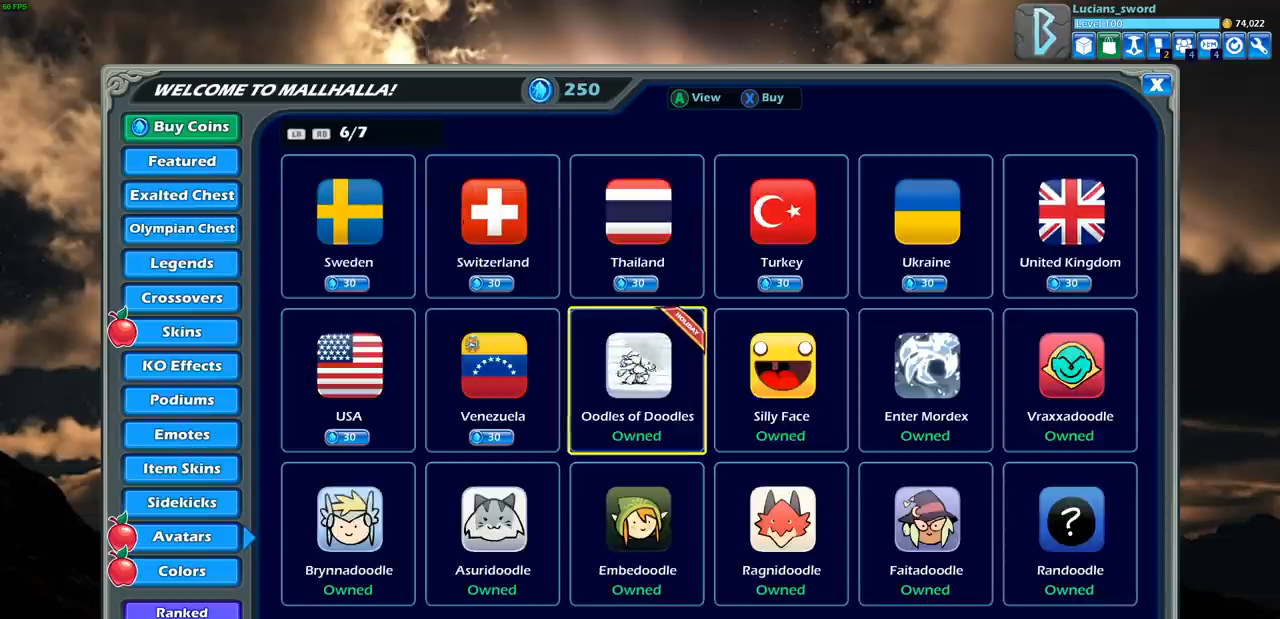
{"buttons": [], "left_stick": "center", "right_stick": "center", "events": []}
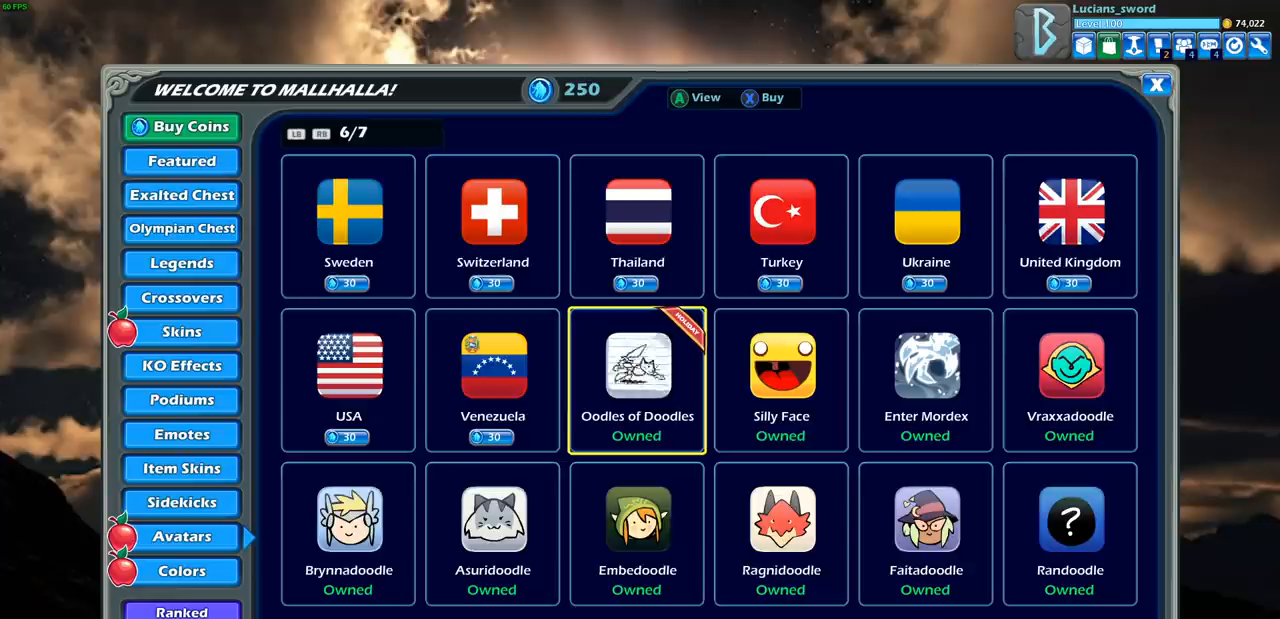
{"buttons": [], "left_stick": "center", "right_stick": "center", "events": [[117, "CROSS", "down"], [217, "CROSS", "up"]]}